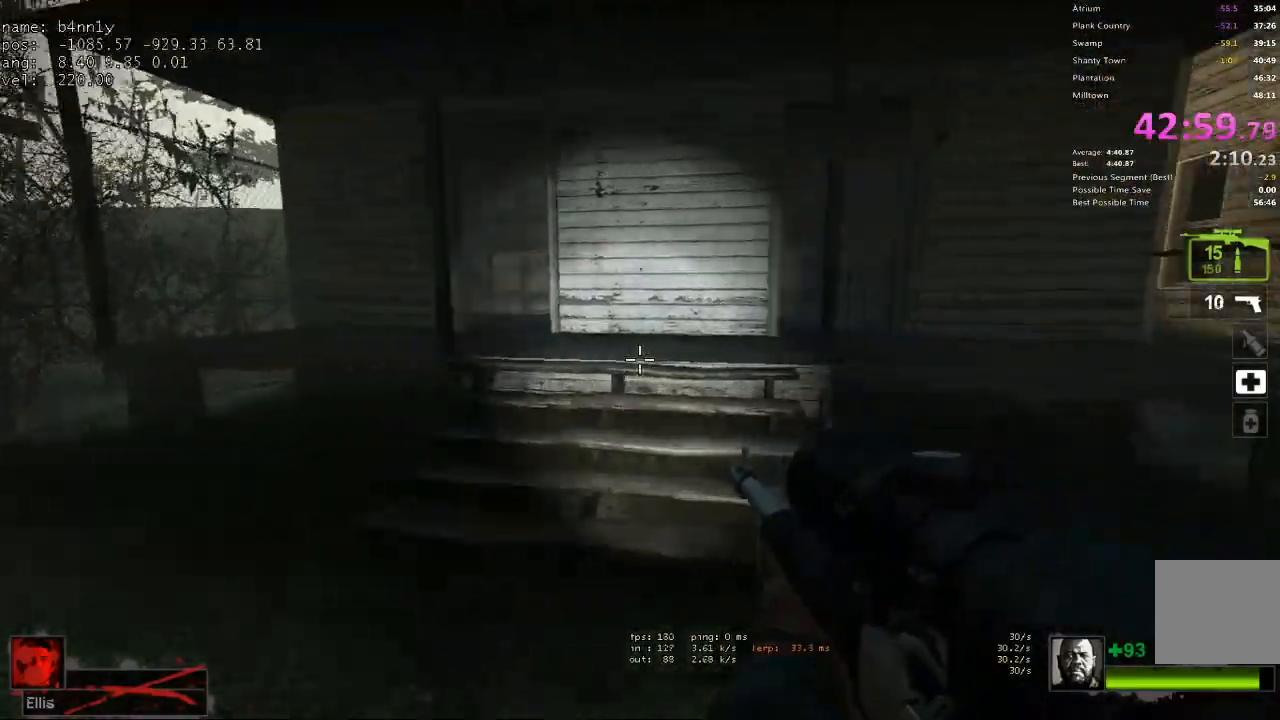
Gameplay with keyboard; each line is a JSON object with the keys held at the frame after it. "events" lists presses ("down") and releases ("up") of "1", "2", "3", "4", "5", "a", "alt", "c", "caps_lock", "ctrl", "d", "e", "f", "g", "q", "r", "s", "shift", "space", "t", "tab", "v", "w", "x" and "z" between this image and that frame as [ms after this image, input, new state], when the widget could be followed in between. No other keys are recorded. Mouse input is not recorded.
{"keys": ["a", "w"], "events": [[150, "a", "down"]]}
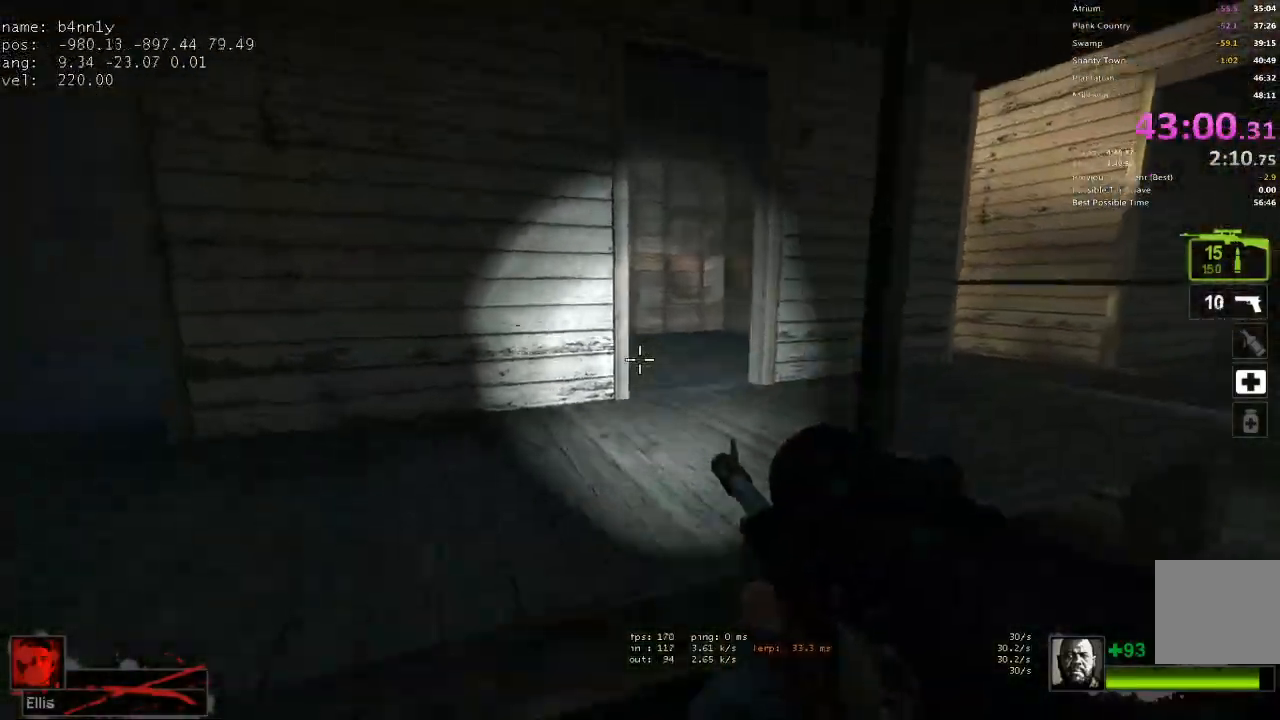
{"keys": ["a", "w"], "events": [[217, "a", "up"], [317, "a", "down"]]}
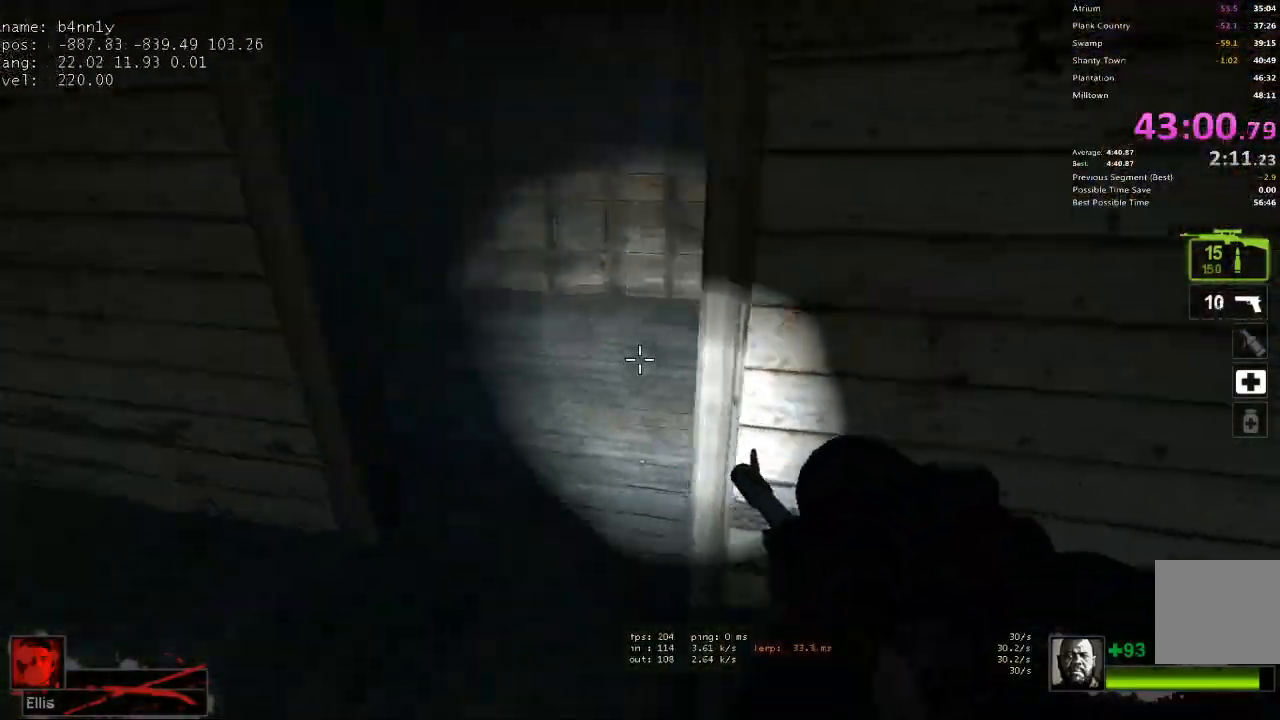
{"keys": ["w"], "events": [[83, "w", "up"], [133, "a", "up"], [183, "d", "down"], [367, "w", "down"], [417, "d", "up"]]}
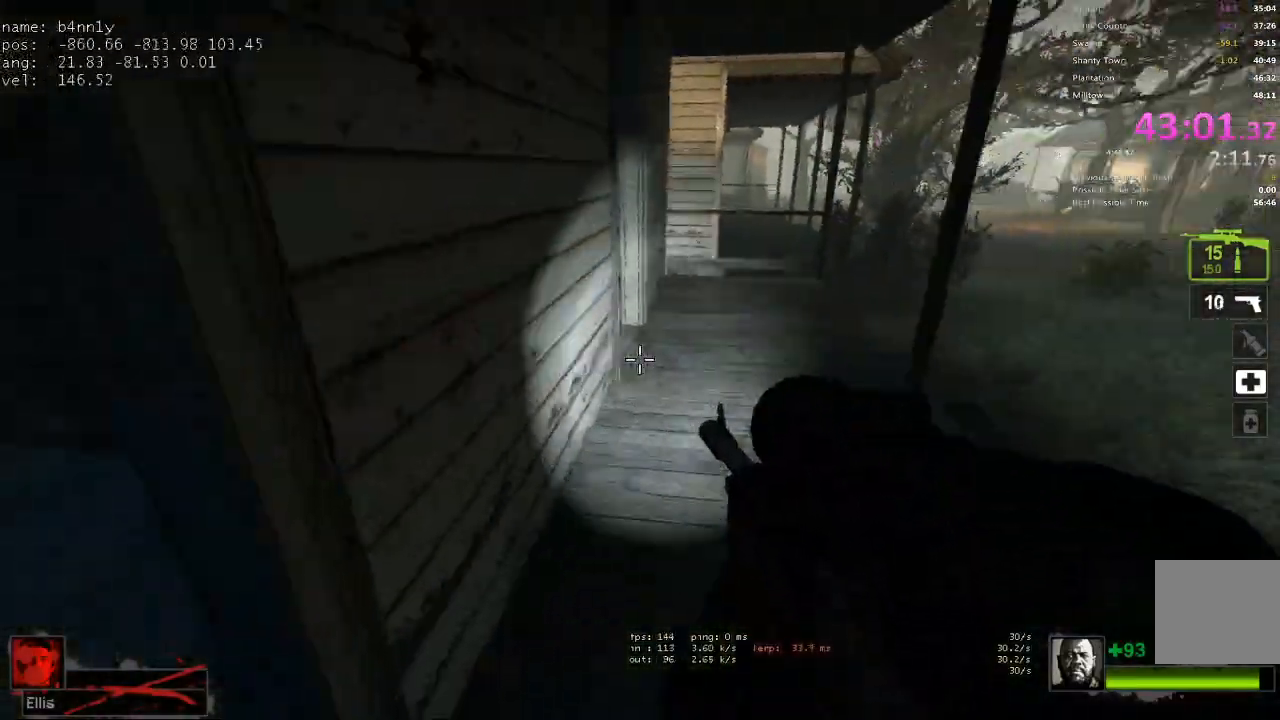
{"keys": ["w"], "events": [[383, "d", "down"], [483, "d", "up"]]}
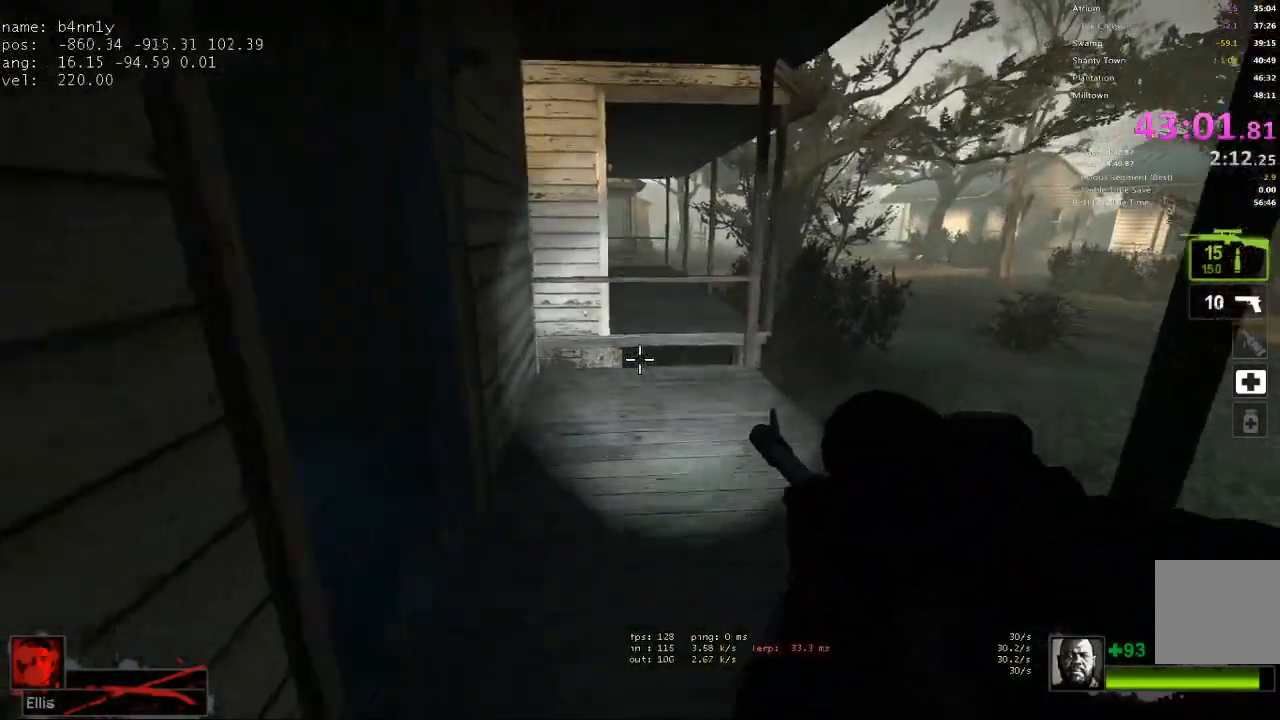
{"keys": ["w"], "events": []}
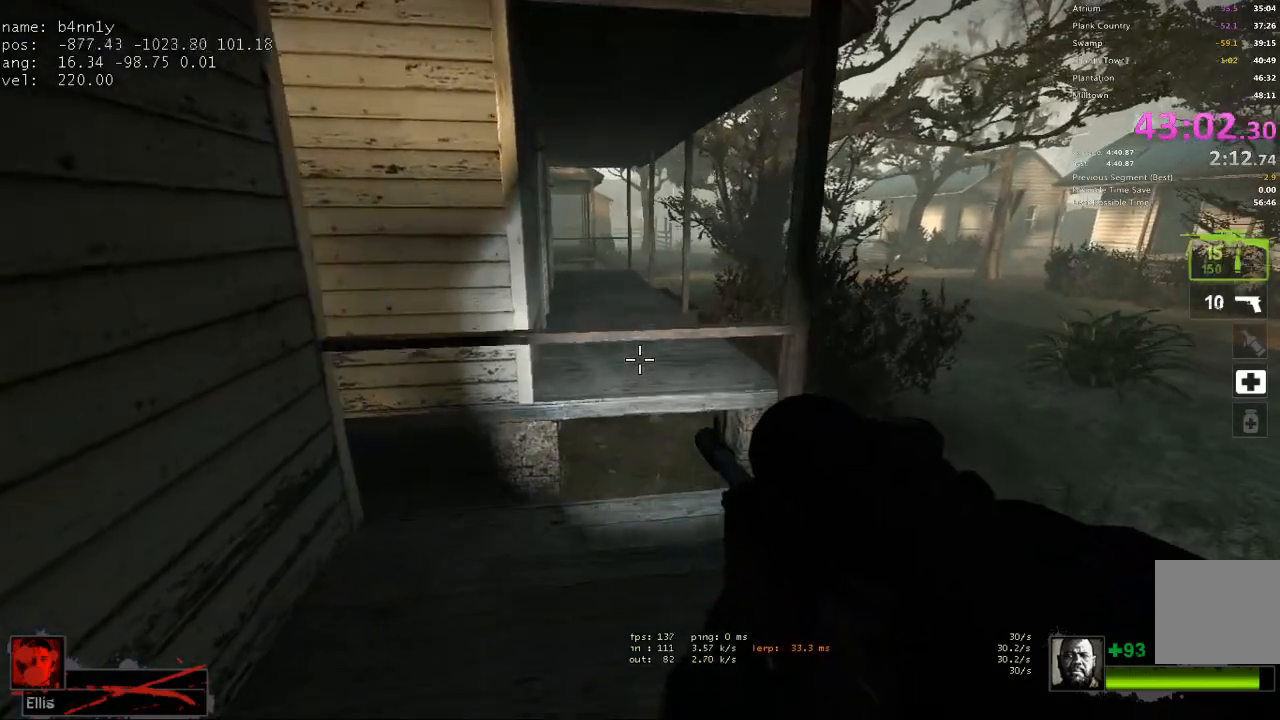
{"keys": ["w"], "events": [[183, "ctrl", "down"], [183, "space", "down"], [283, "space", "up"], [317, "ctrl", "up"]]}
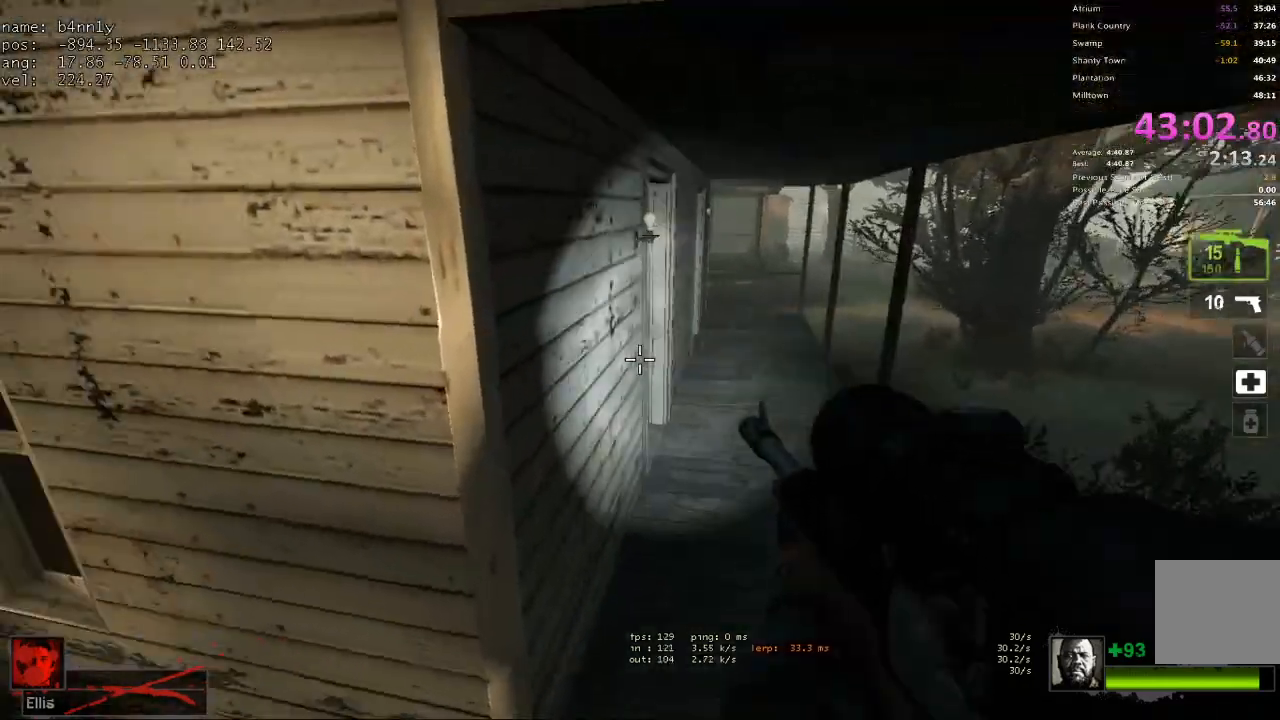
{"keys": ["d", "w"], "events": [[50, "d", "down"]]}
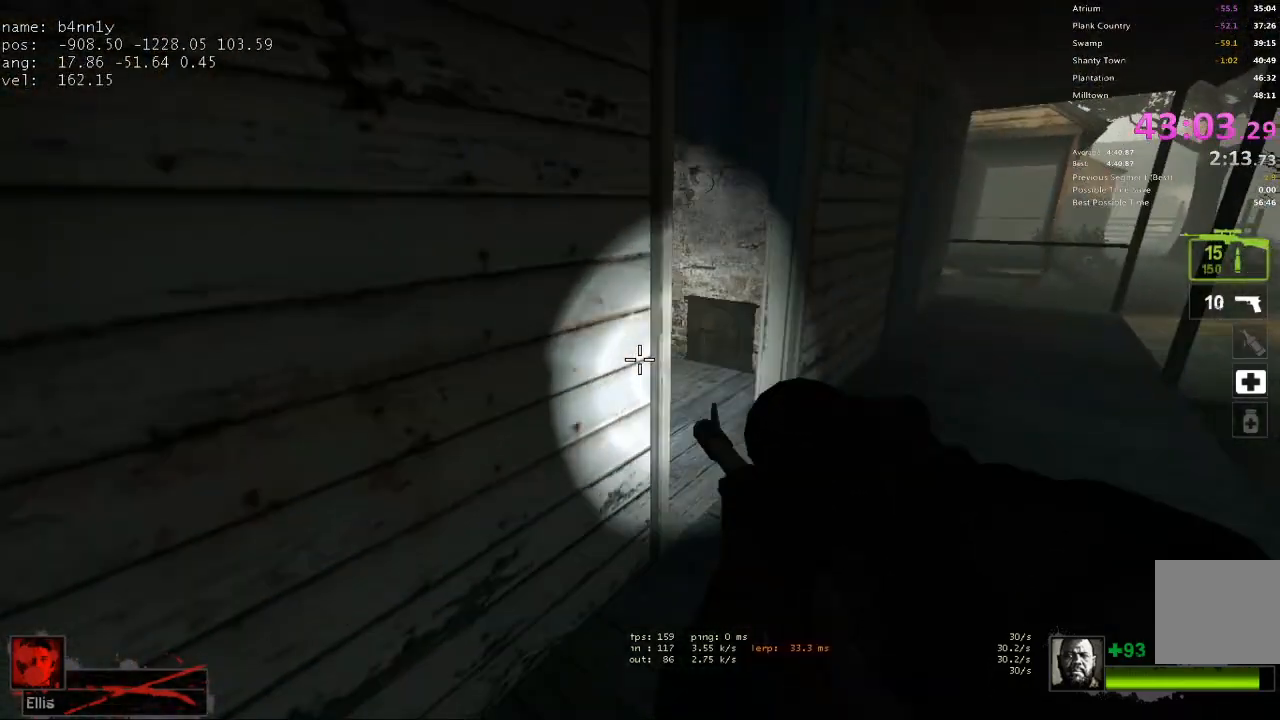
{"keys": ["d"], "events": [[267, "w", "up"]]}
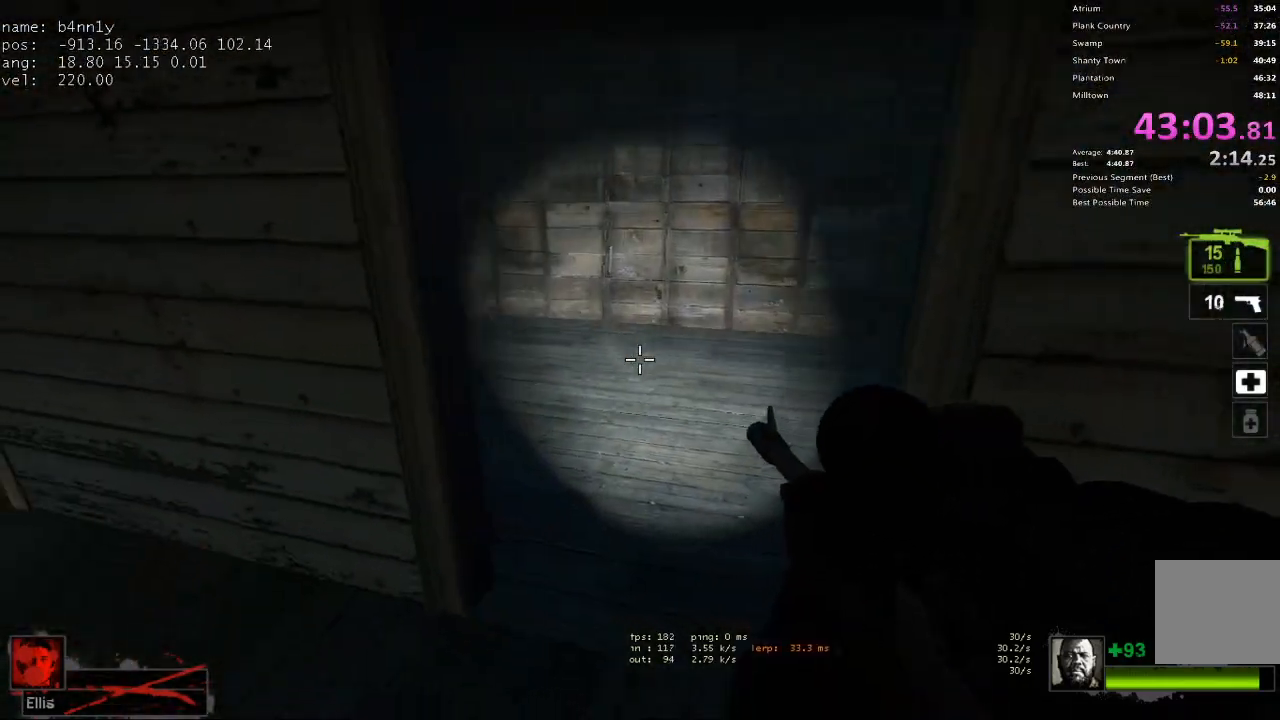
{"keys": ["d", "w"], "events": [[83, "s", "down"], [183, "s", "up"], [317, "w", "down"]]}
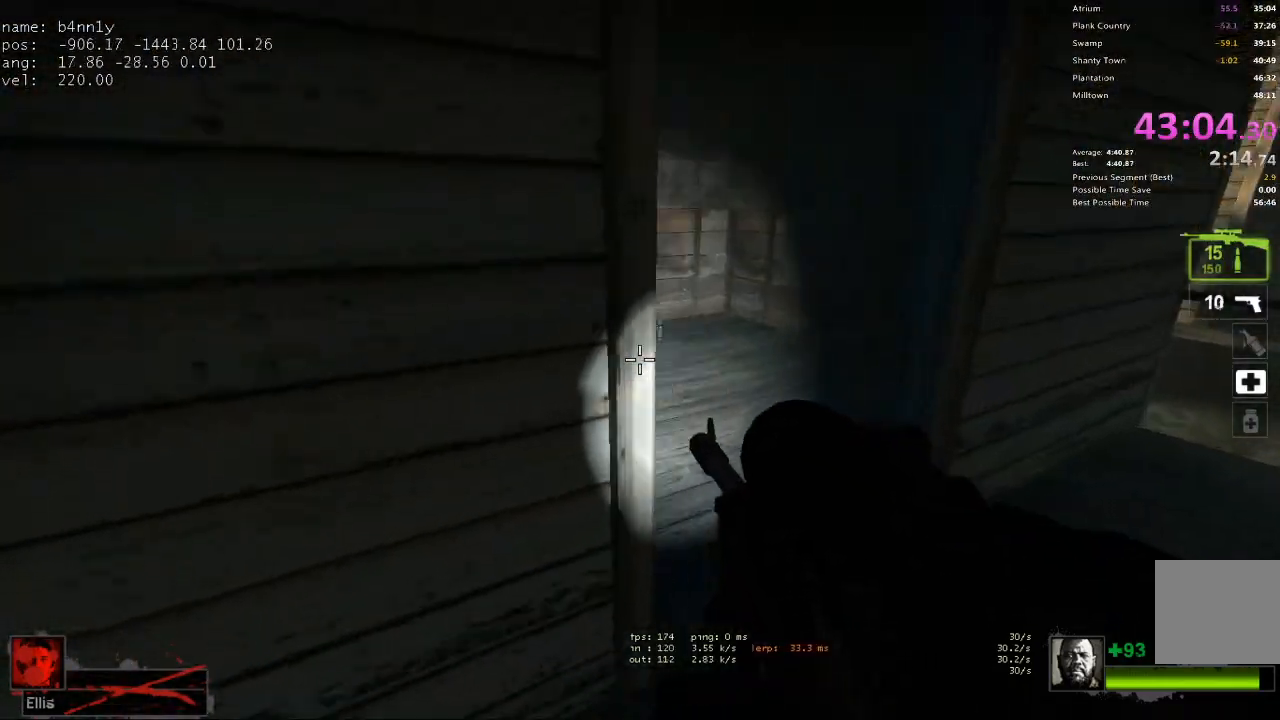
{"keys": [], "events": [[50, "w", "up"], [483, "d", "up"]]}
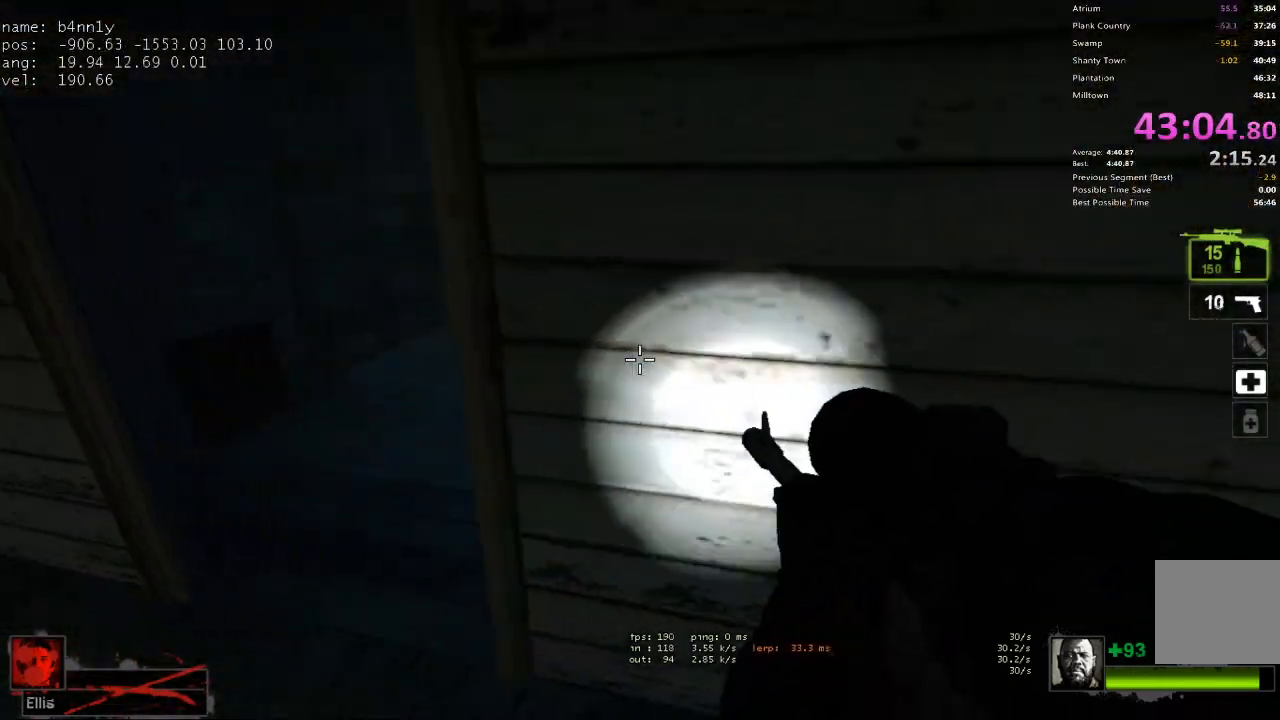
{"keys": ["a", "w"], "events": [[17, "a", "down"], [217, "w", "down"]]}
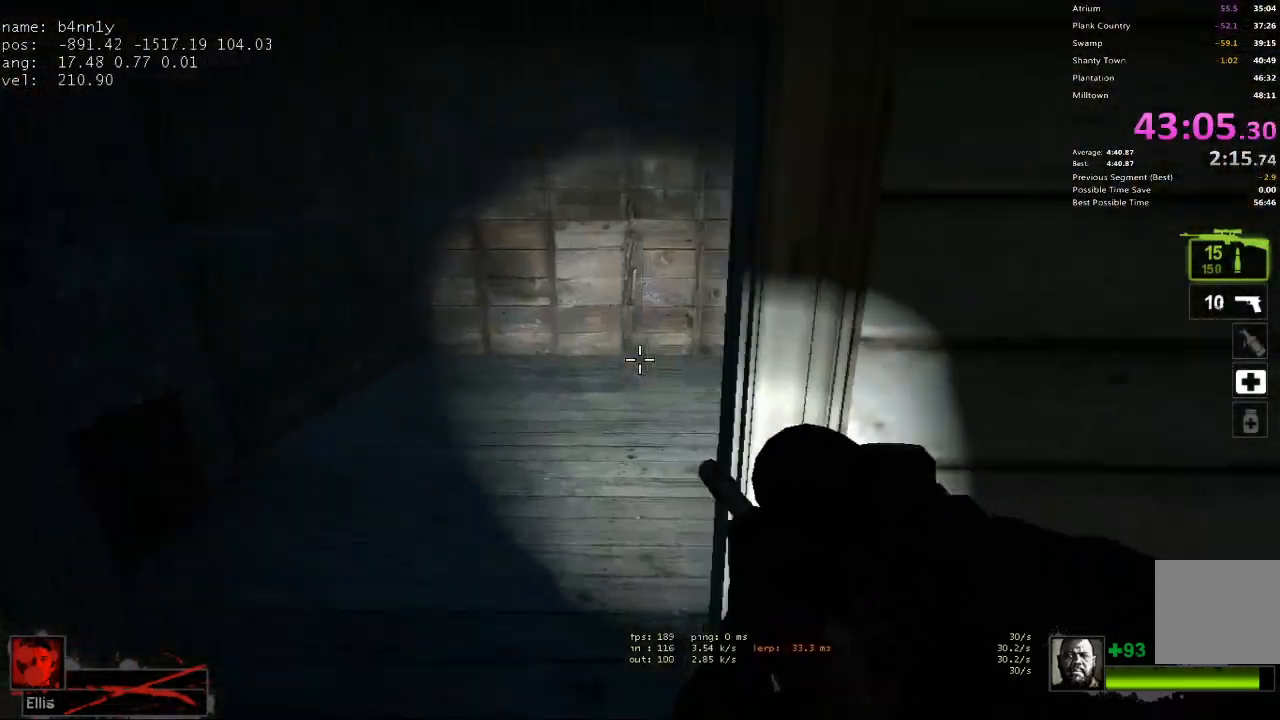
{"keys": ["w"], "events": [[33, "a", "up"], [183, "d", "down"], [317, "d", "up"]]}
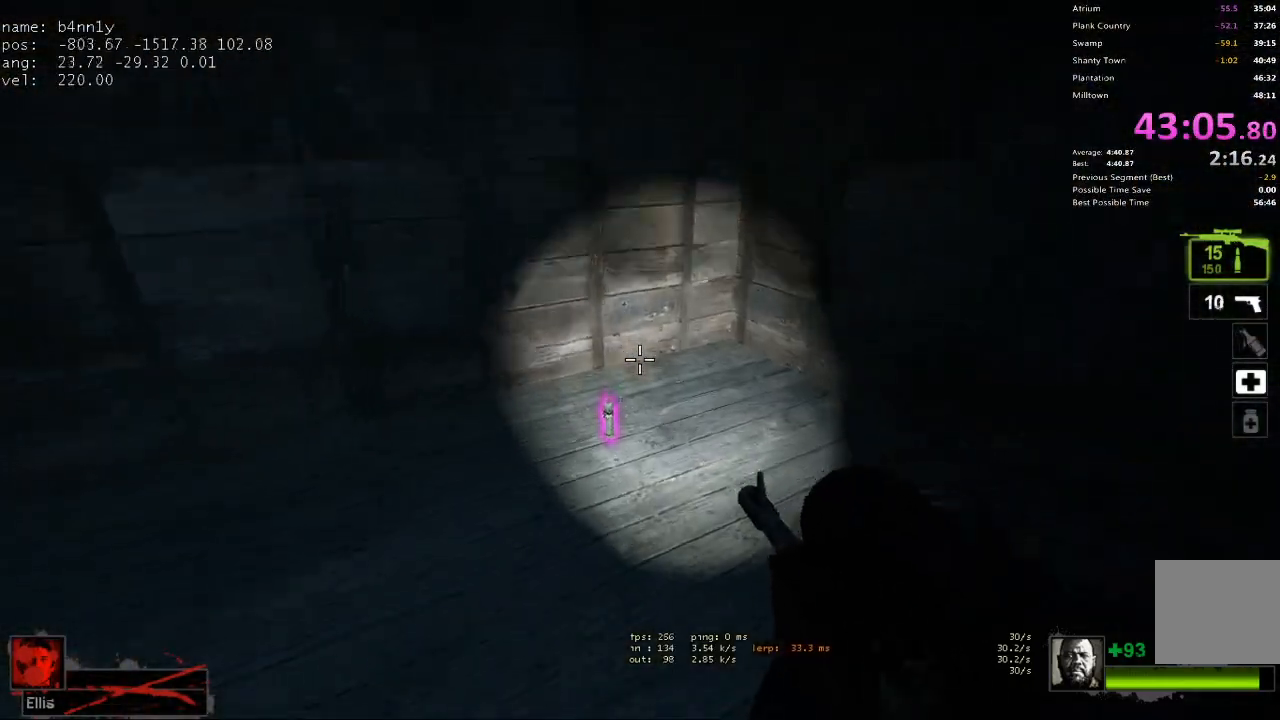
{"keys": ["d", "w"], "events": [[100, "w", "up"], [150, "e", "down"], [233, "s", "down"], [283, "e", "up"], [333, "d", "down"], [383, "s", "up"], [467, "w", "down"]]}
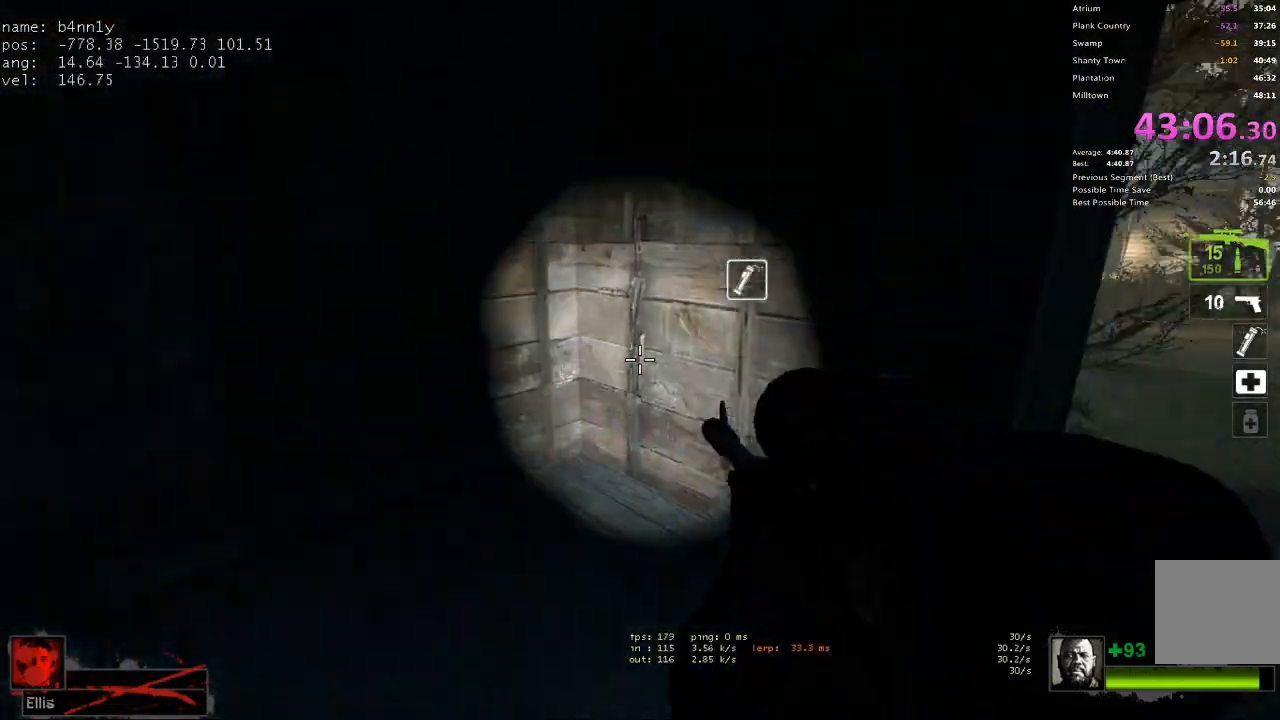
{"keys": ["w"], "events": [[433, "d", "up"]]}
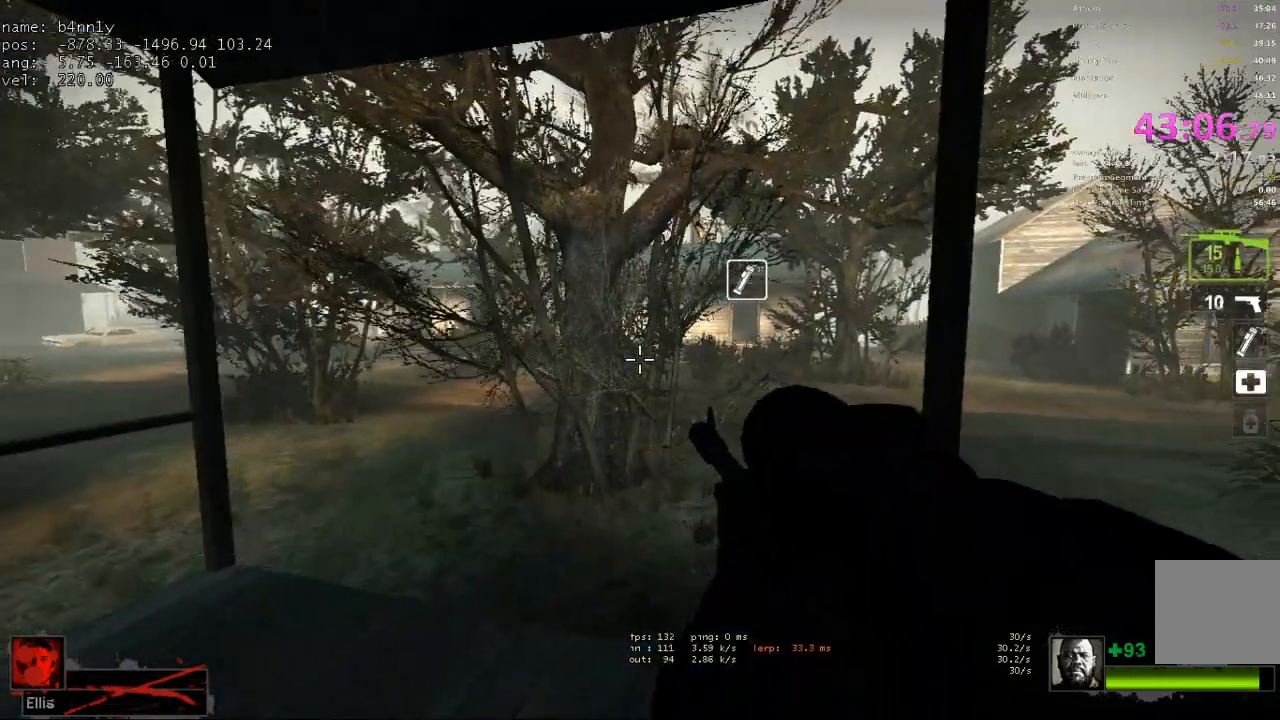
{"keys": ["d"], "events": [[217, "space", "down"], [267, "a", "down"], [317, "w", "up"], [400, "d", "down"], [400, "space", "up"], [450, "a", "up"]]}
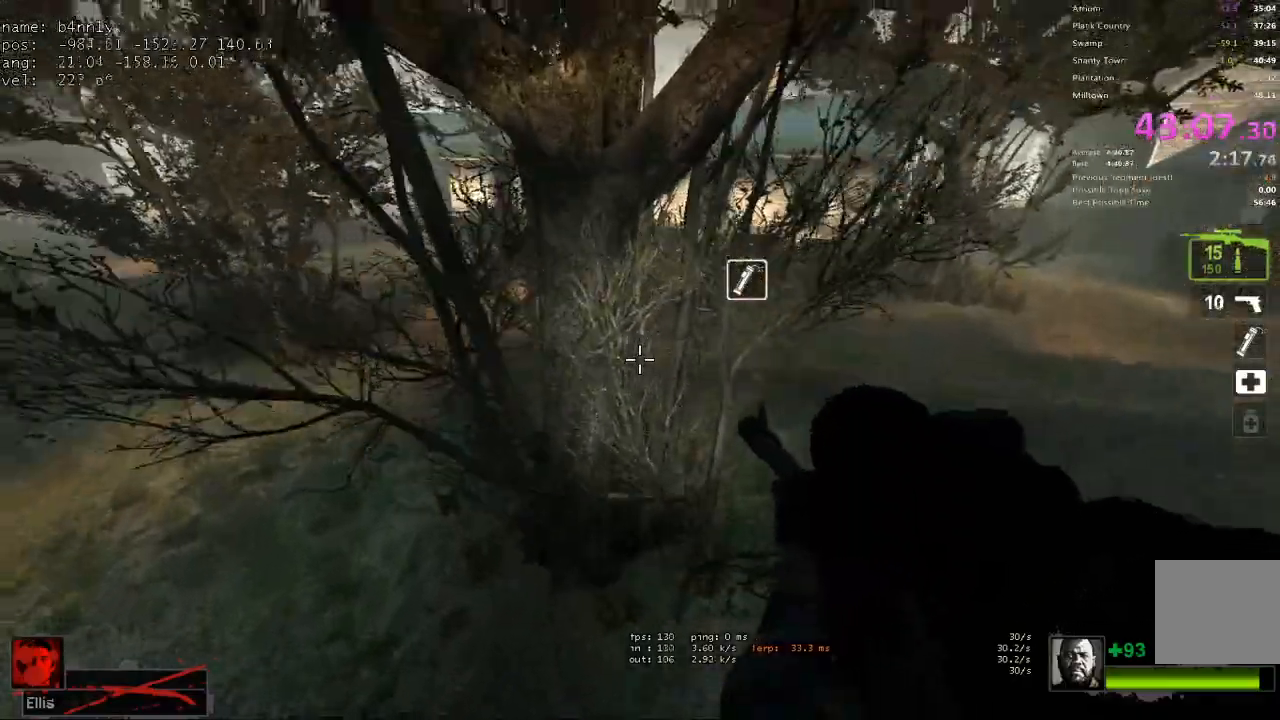
{"keys": ["d"], "events": []}
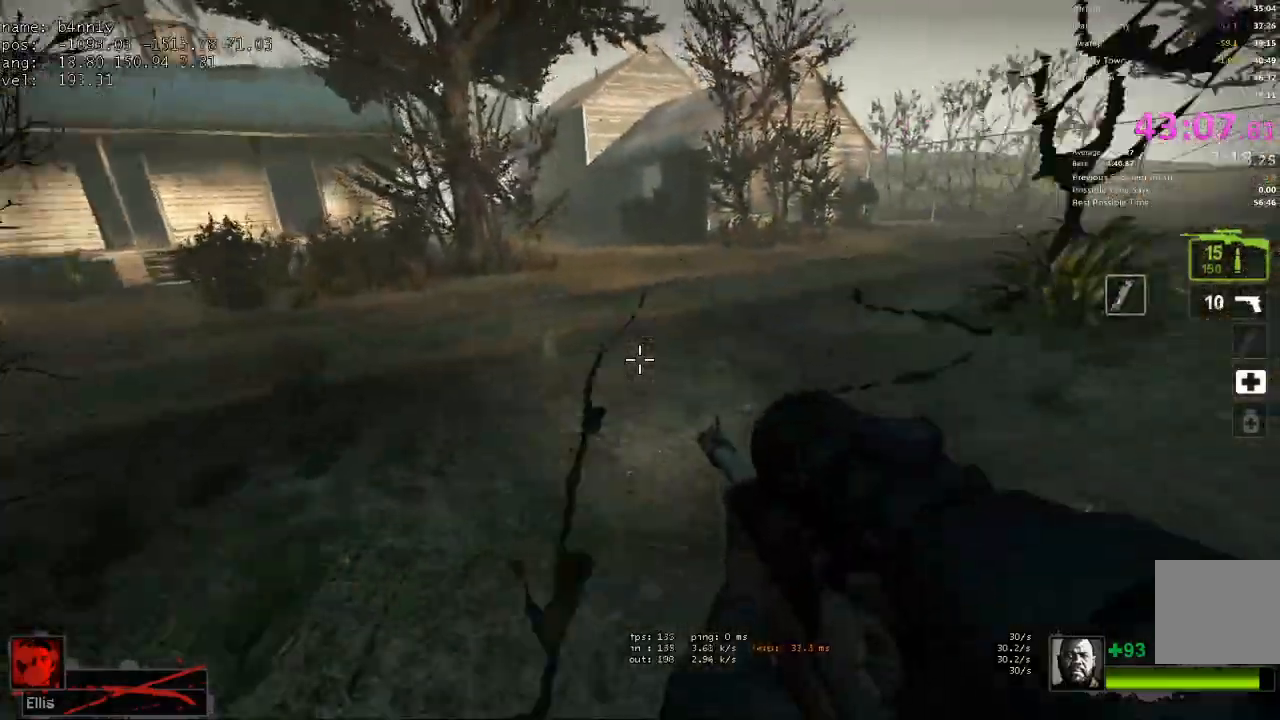
{"keys": ["a"], "events": [[17, "d", "up"], [17, "space", "down"], [67, "a", "down"], [117, "space", "up"]]}
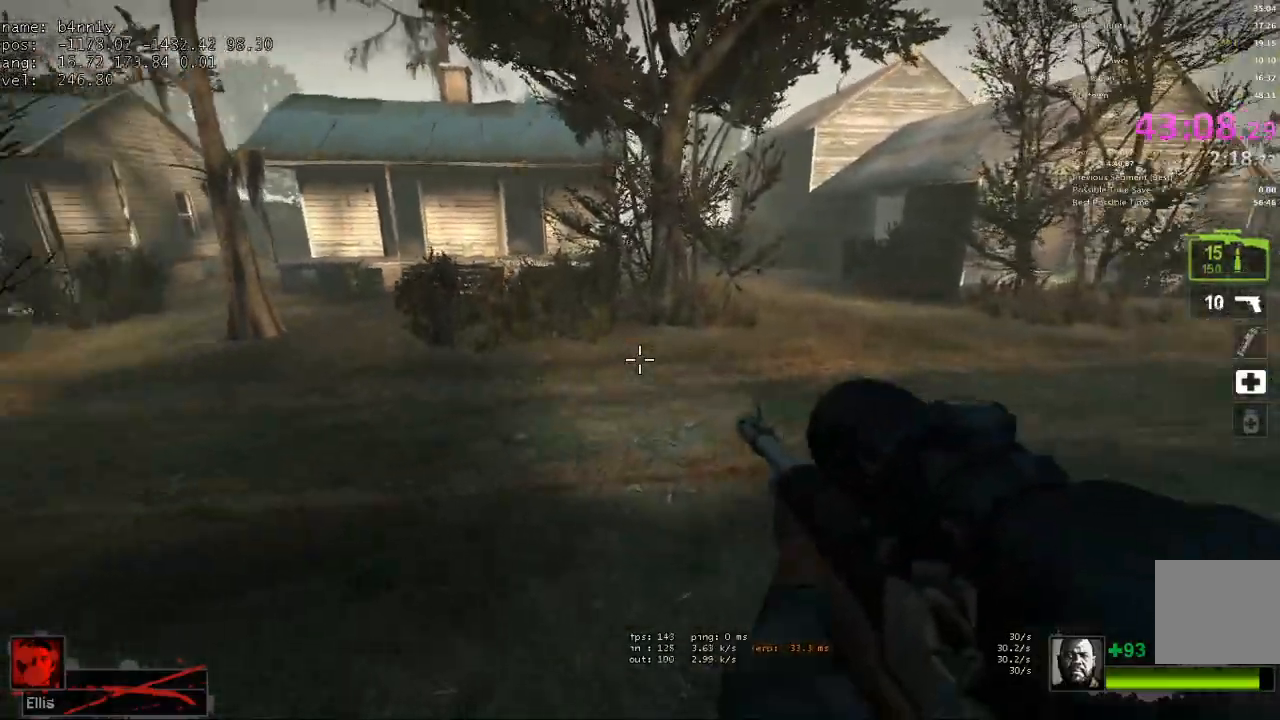
{"keys": ["a", "w"], "events": [[33, "w", "down"], [83, "a", "up"], [500, "a", "down"]]}
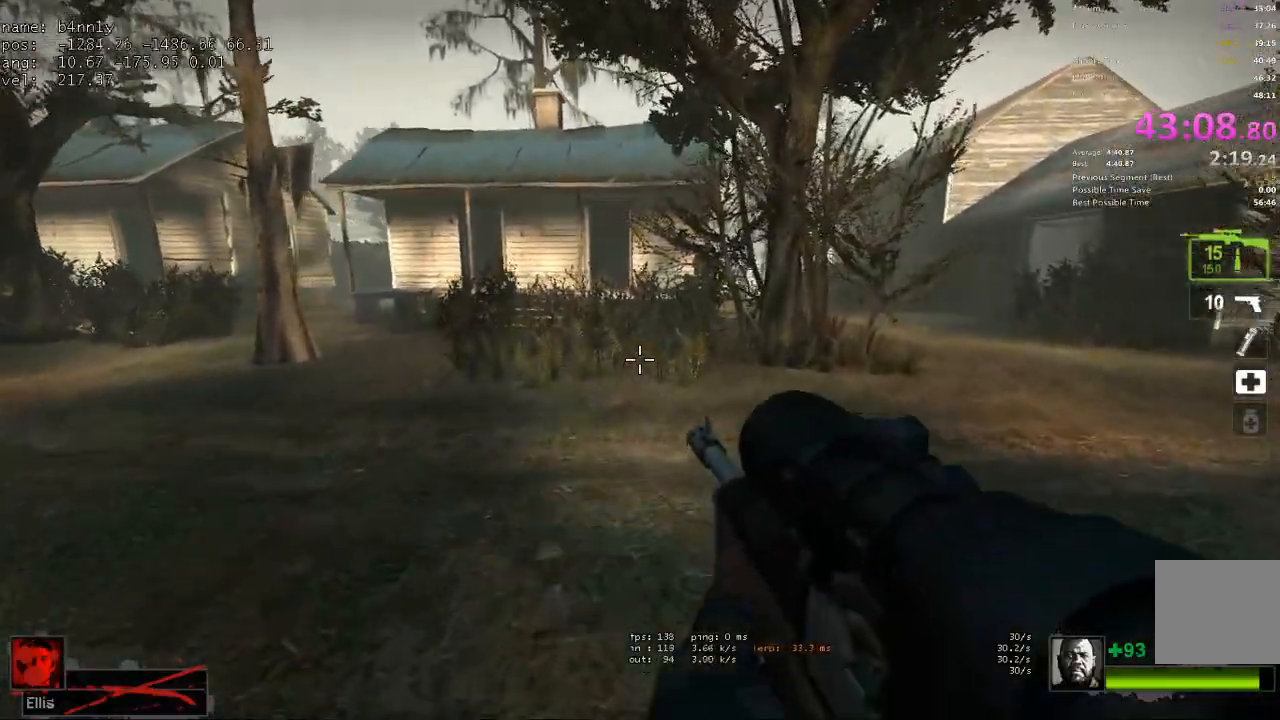
{"keys": ["w"], "events": [[100, "a", "up"], [233, "a", "down"], [333, "a", "up"]]}
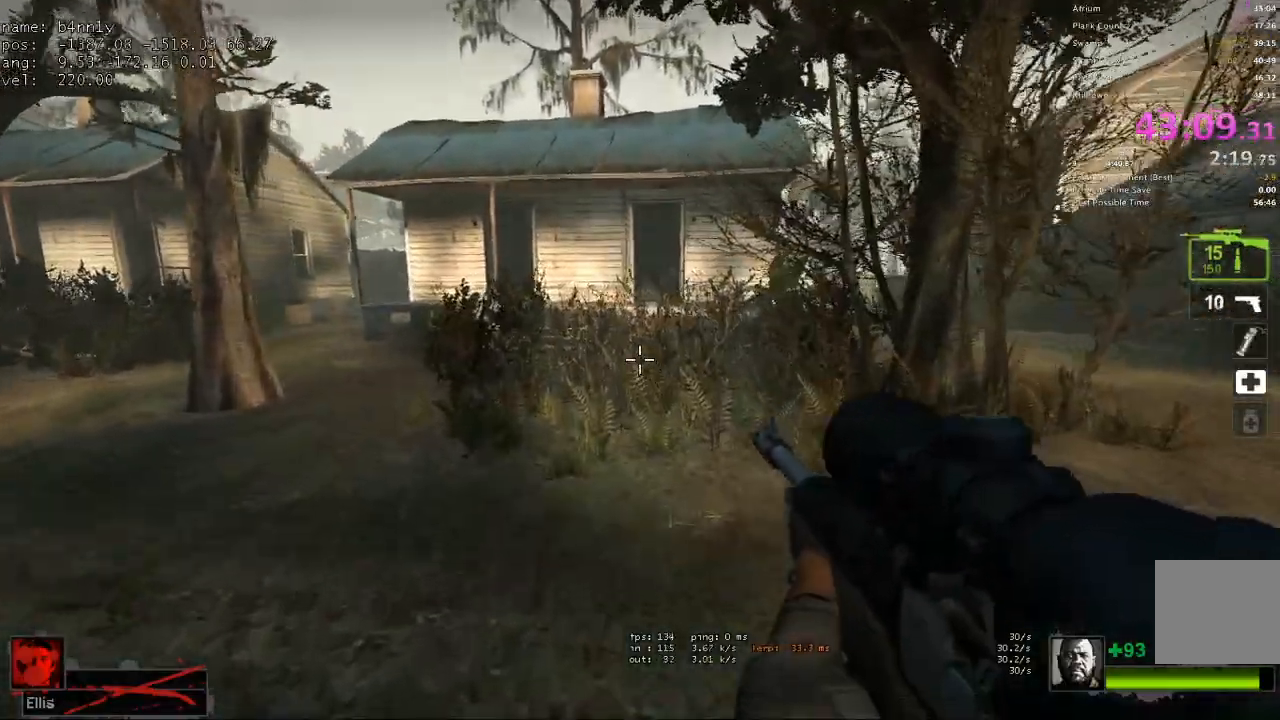
{"keys": ["w"], "events": [[250, "a", "down"], [383, "a", "up"]]}
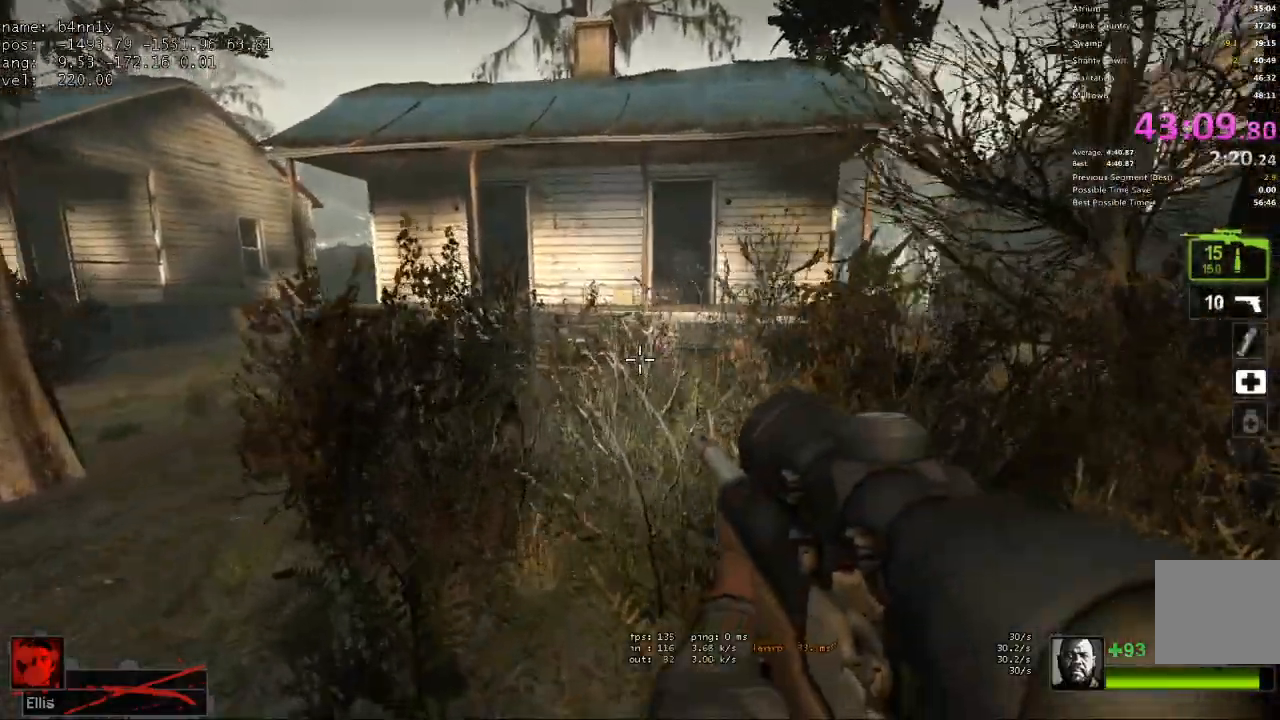
{"keys": ["w"], "events": [[217, "a", "down"], [350, "a", "up"]]}
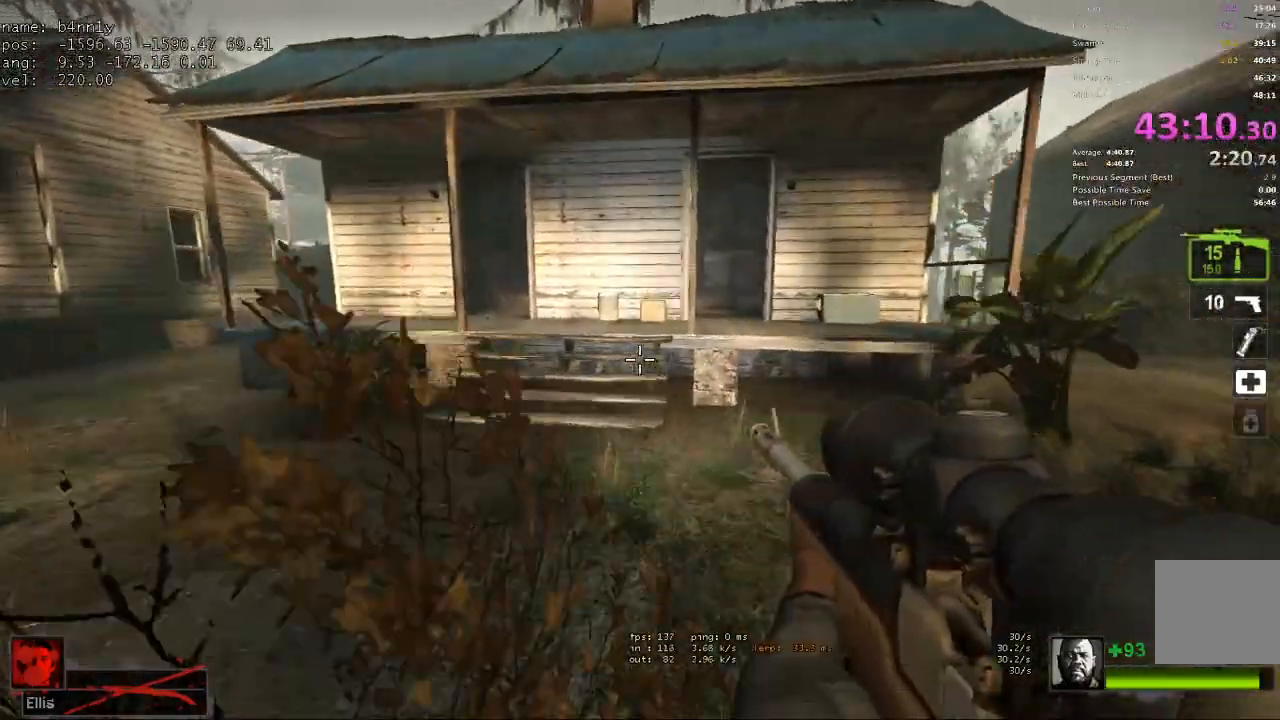
{"keys": ["a", "w"], "events": [[50, "a", "down"]]}
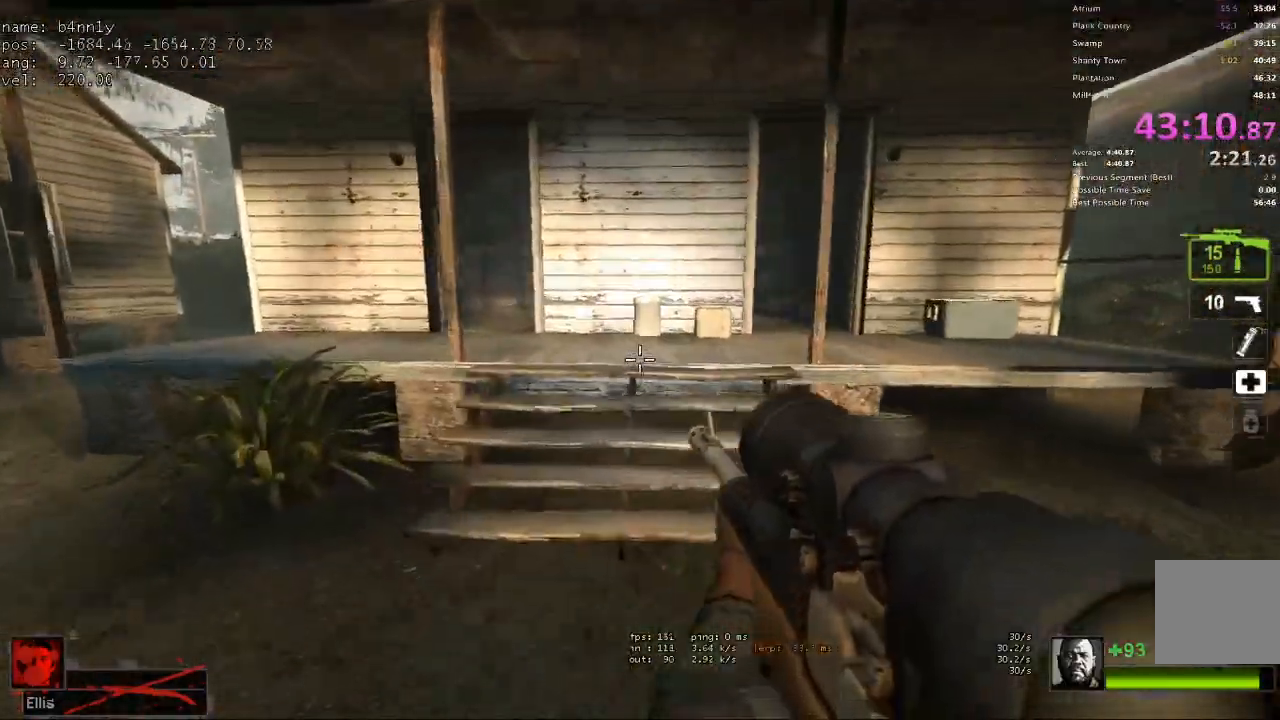
{"keys": ["a"], "events": [[300, "w", "up"]]}
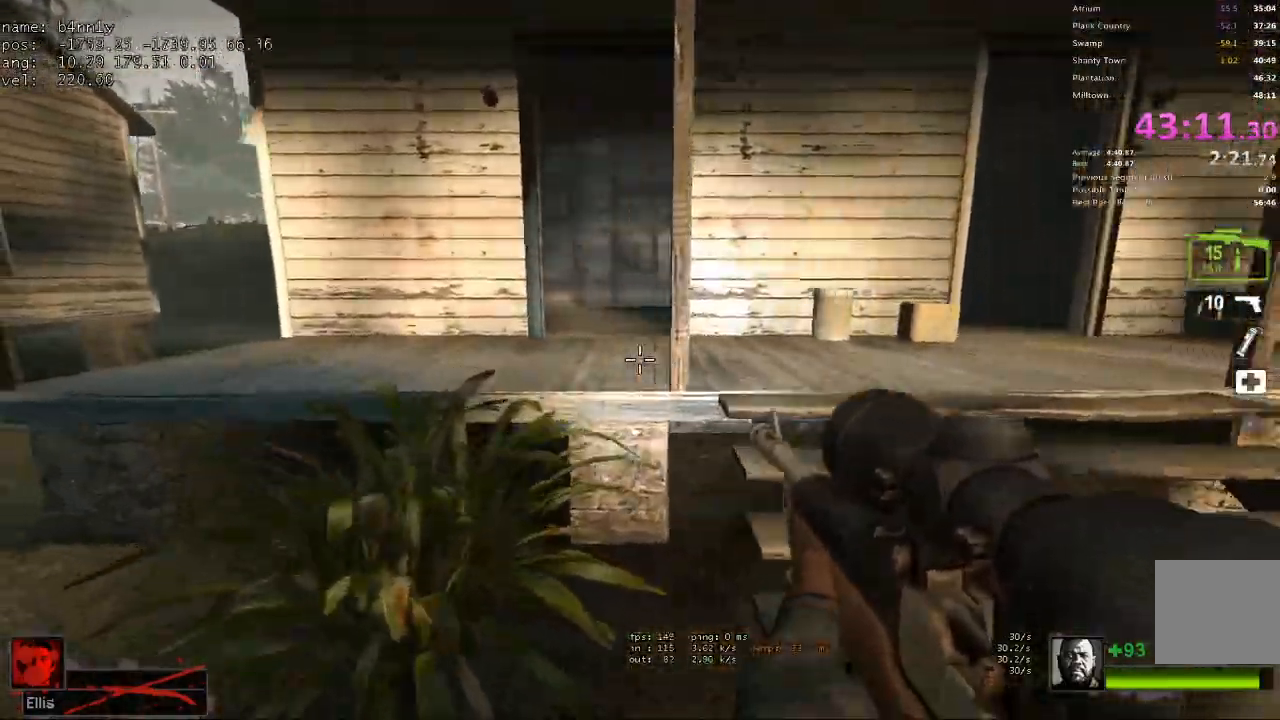
{"keys": ["a"], "events": [[267, "s", "down"], [400, "s", "up"]]}
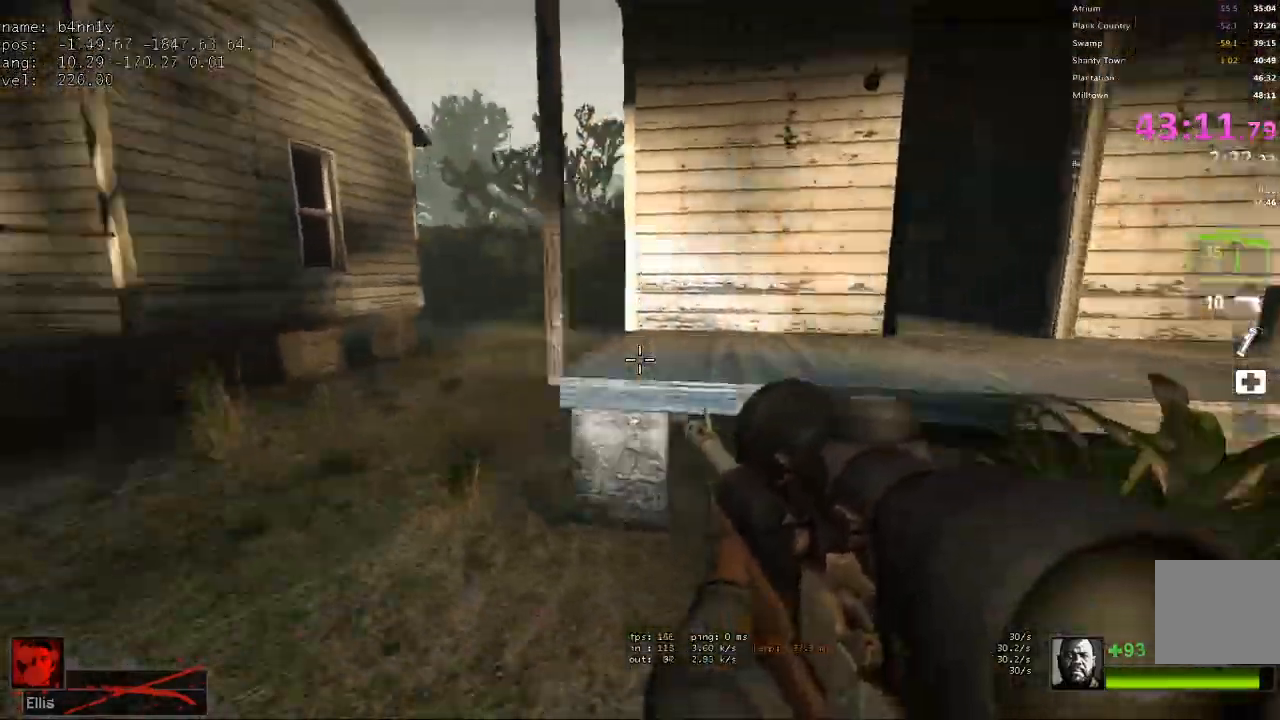
{"keys": ["a", "w"], "events": [[83, "w", "down"], [283, "a", "up"], [367, "a", "down"]]}
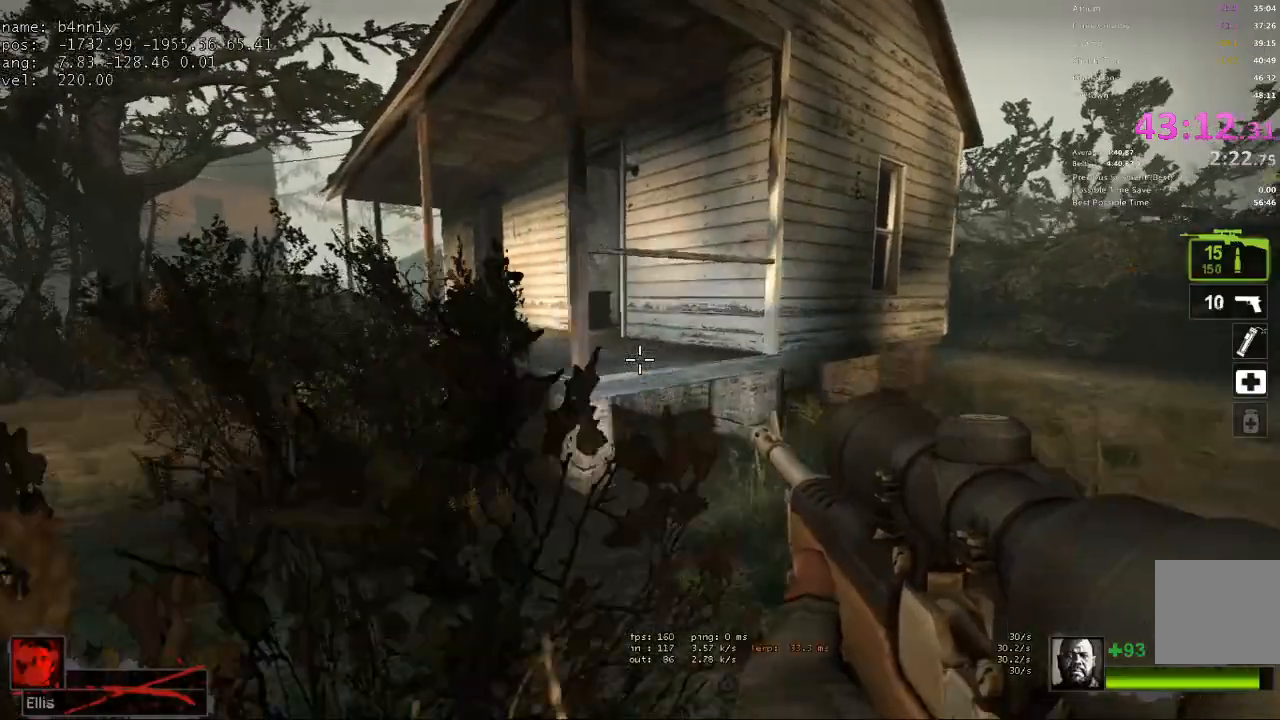
{"keys": ["a", "w"], "events": []}
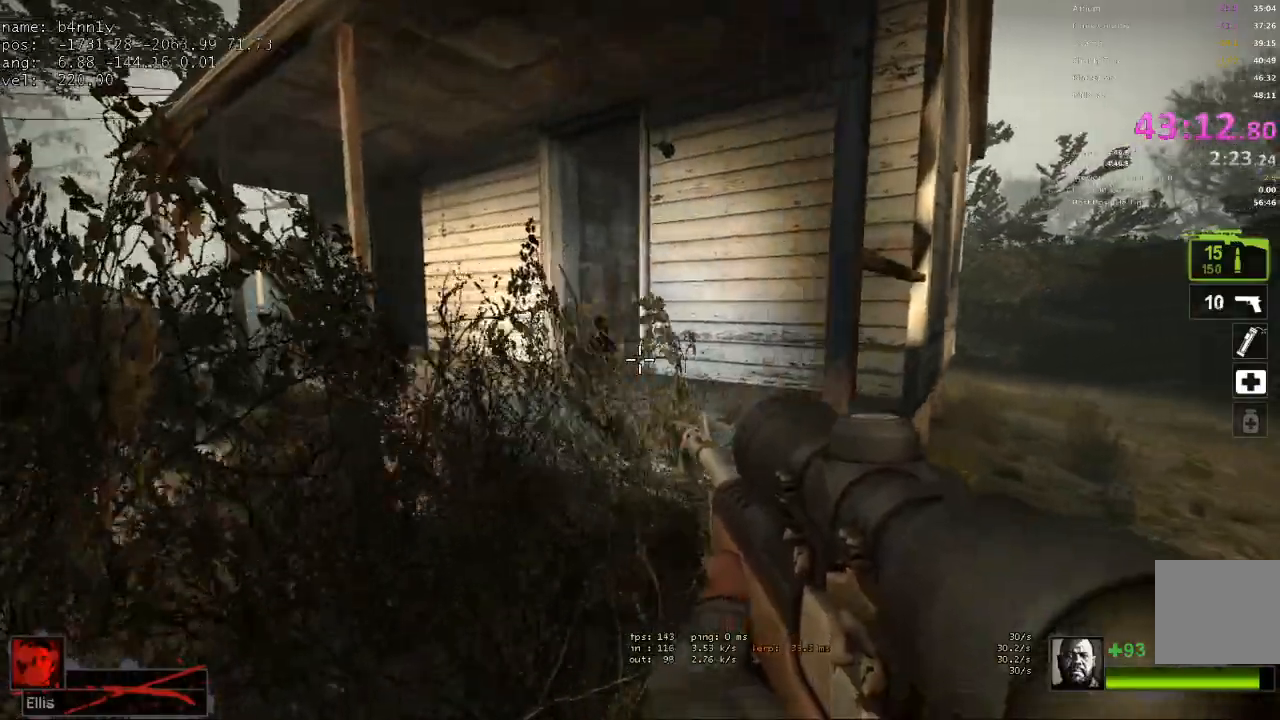
{"keys": ["a"], "events": [[400, "w", "up"]]}
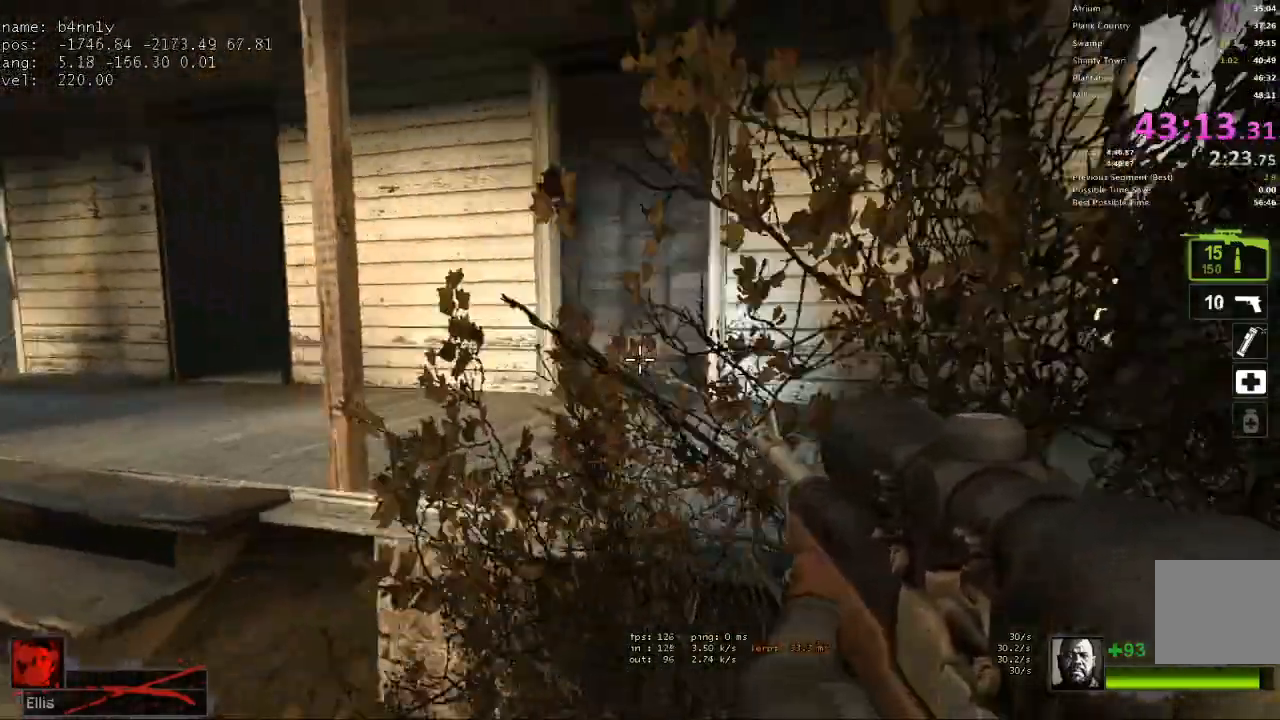
{"keys": ["a"], "events": []}
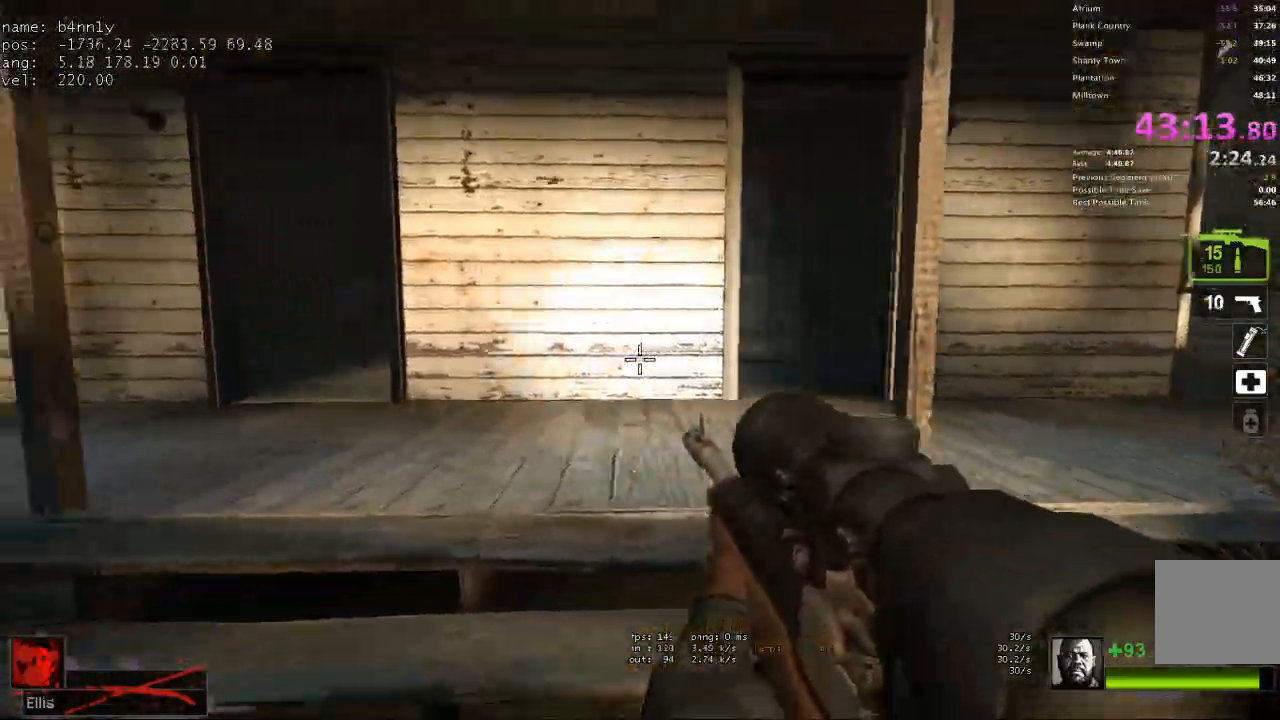
{"keys": ["a"], "events": []}
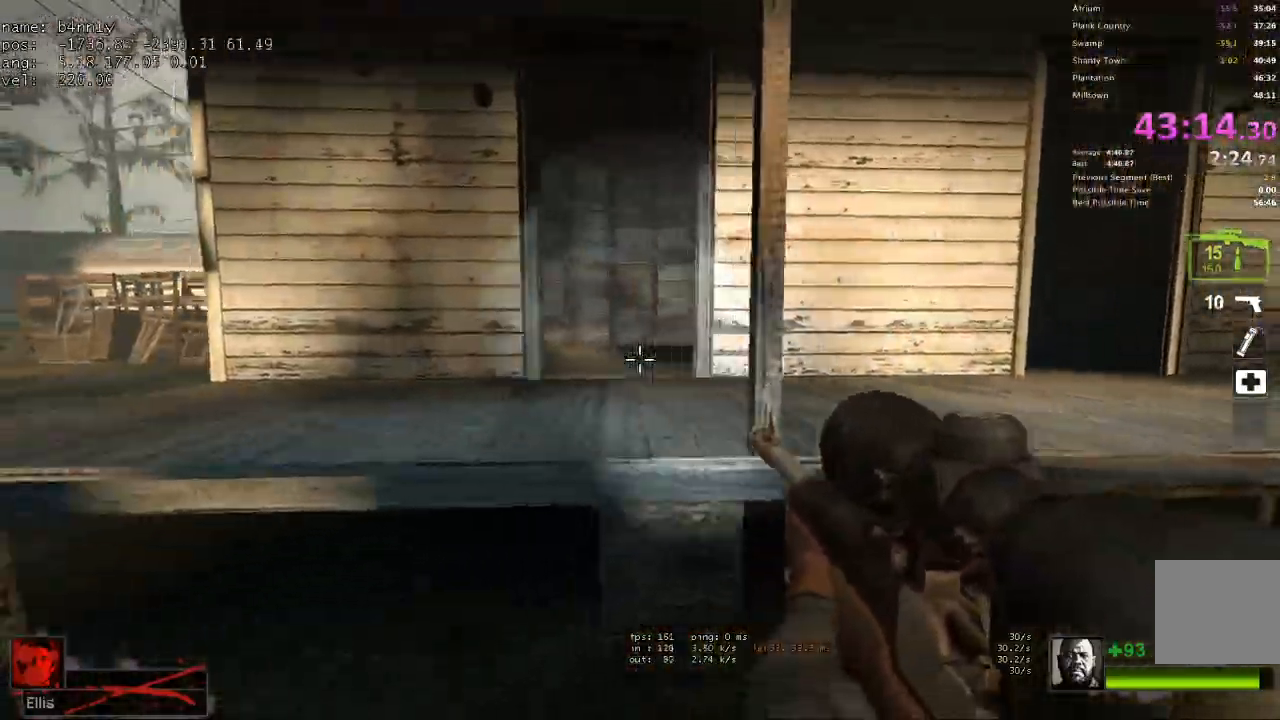
{"keys": ["w"], "events": [[67, "s", "down"], [117, "a", "up"], [167, "d", "down"], [217, "s", "up"], [300, "w", "down"], [350, "d", "up"]]}